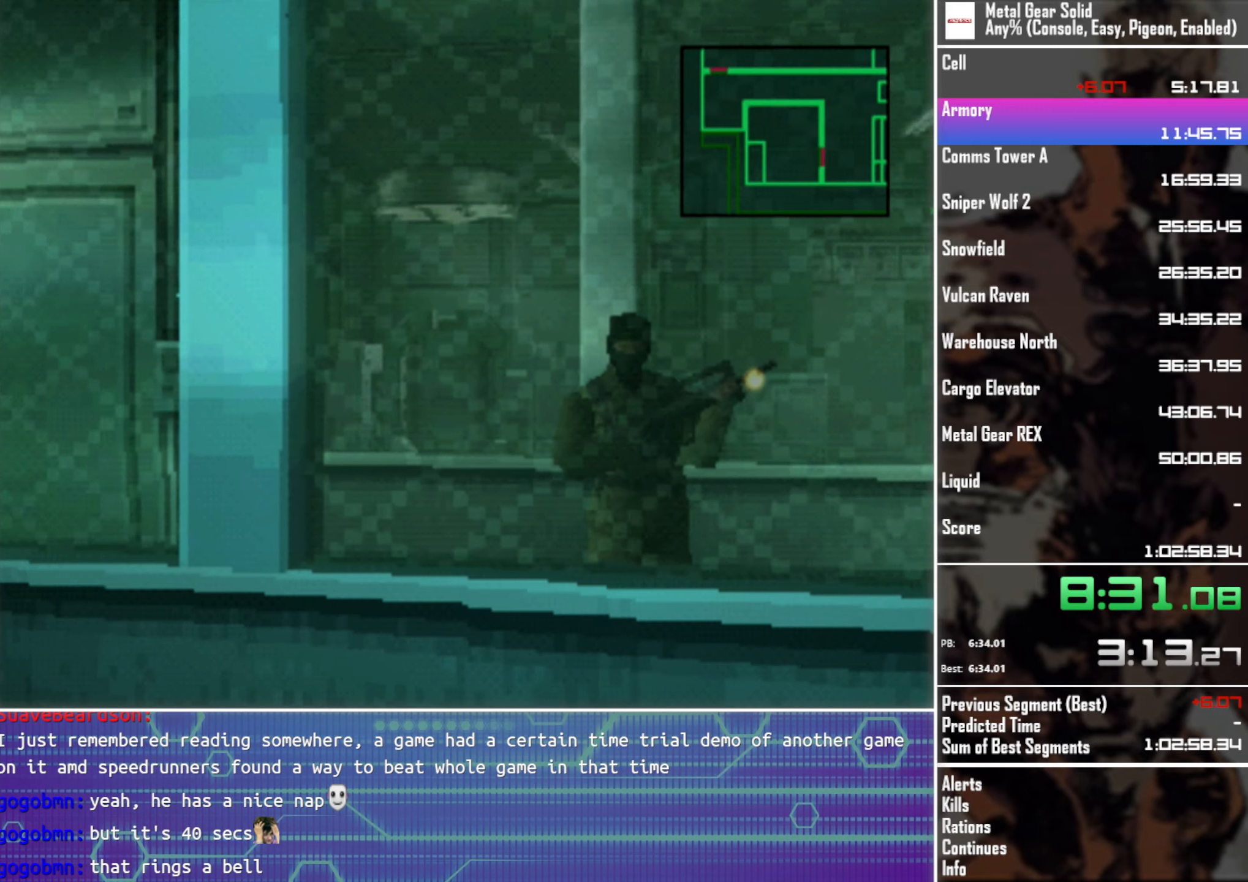
Gameplay with a controller (PlayStation layout); each line is a JSON object with the inputs held at the frame after it. "events" lists button and stick changes between this image and that frame as [ms after this image, input, new state], when the widget could be followed in between. Not read: R3 SELECT right_stick.
{"buttons": ["TRIANGLE"], "left_stick": "center", "events": [[34, "DPAD_RIGHT", "down"], [184, "DPAD_RIGHT", "up"]]}
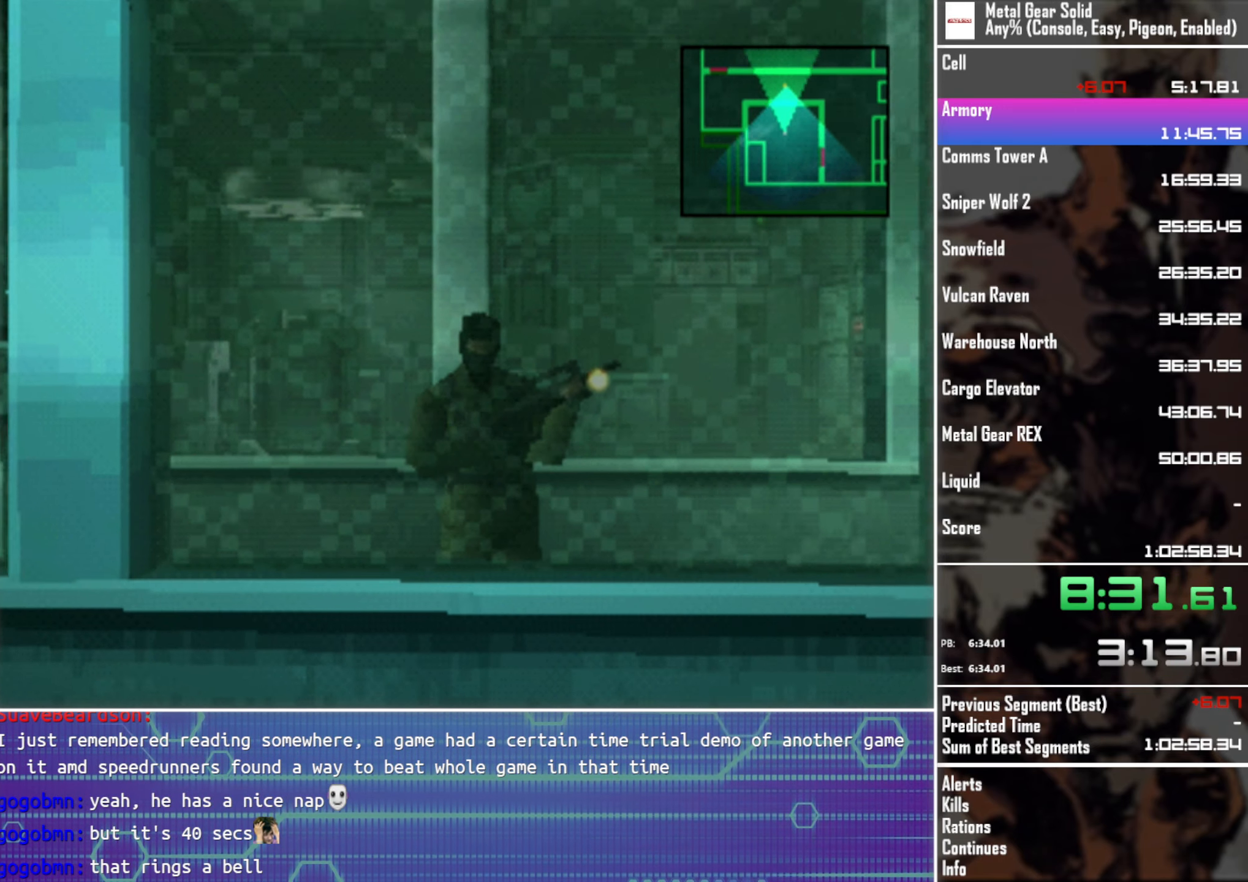
{"buttons": ["TRIANGLE"], "left_stick": "center", "events": []}
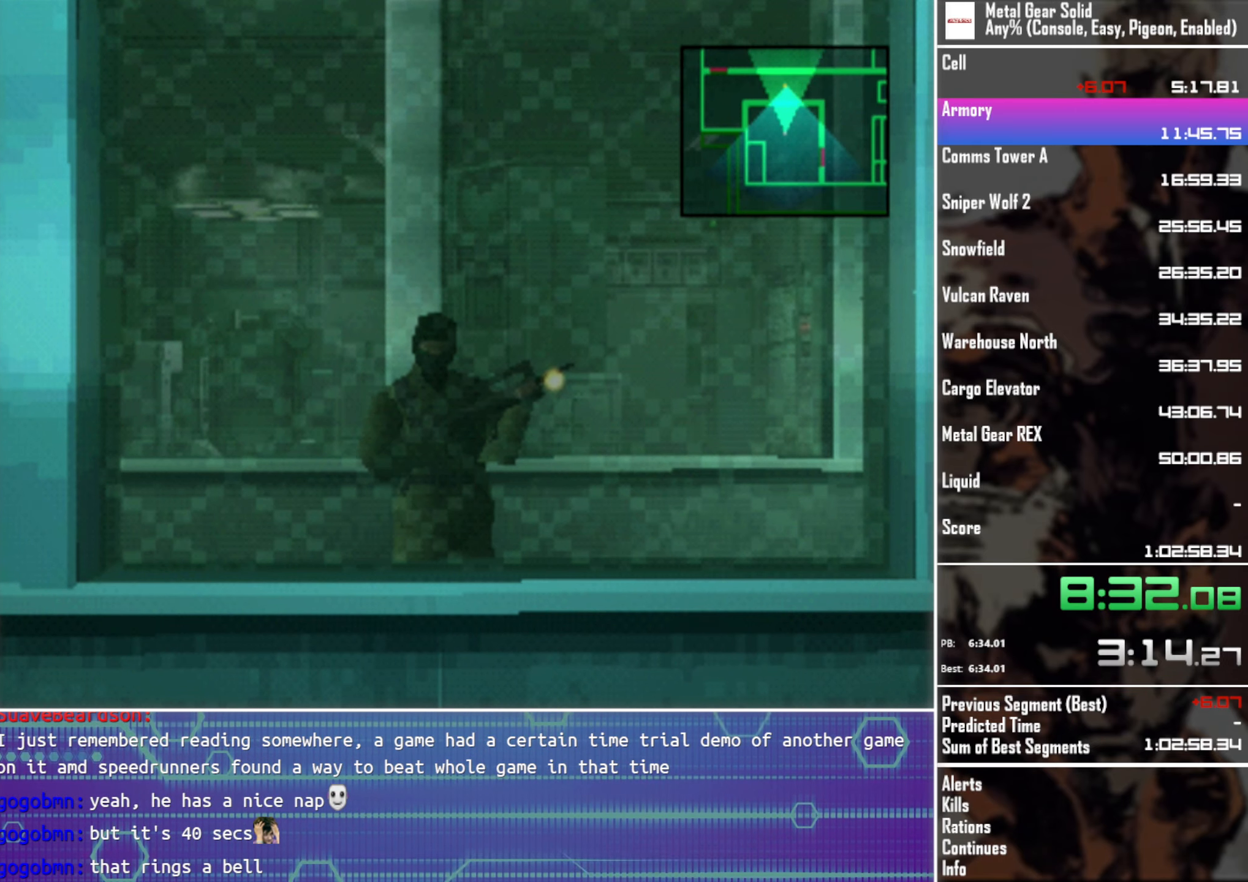
{"buttons": [], "left_stick": "center", "events": [[384, "TRIANGLE", "up"]]}
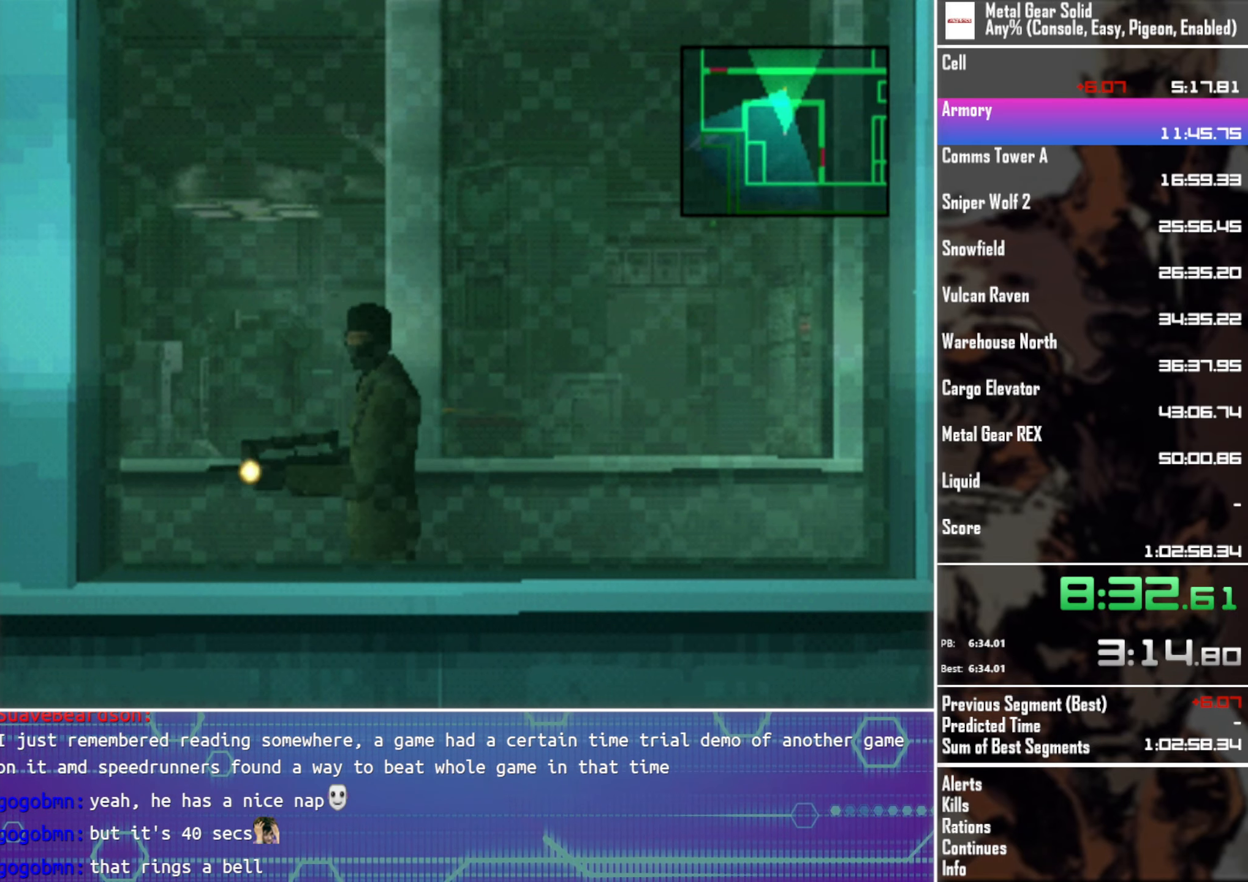
{"buttons": [], "left_stick": "center", "events": []}
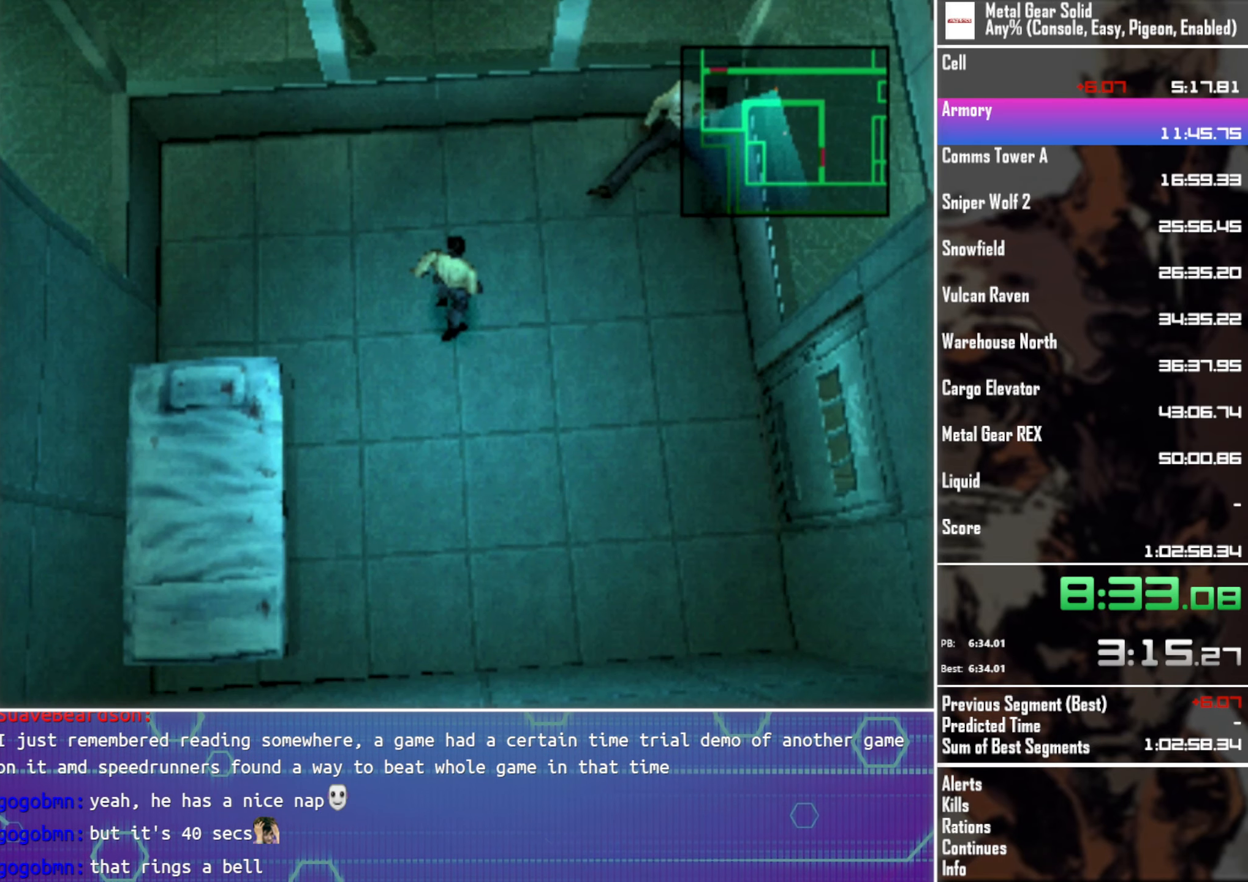
{"buttons": [], "left_stick": "center", "events": []}
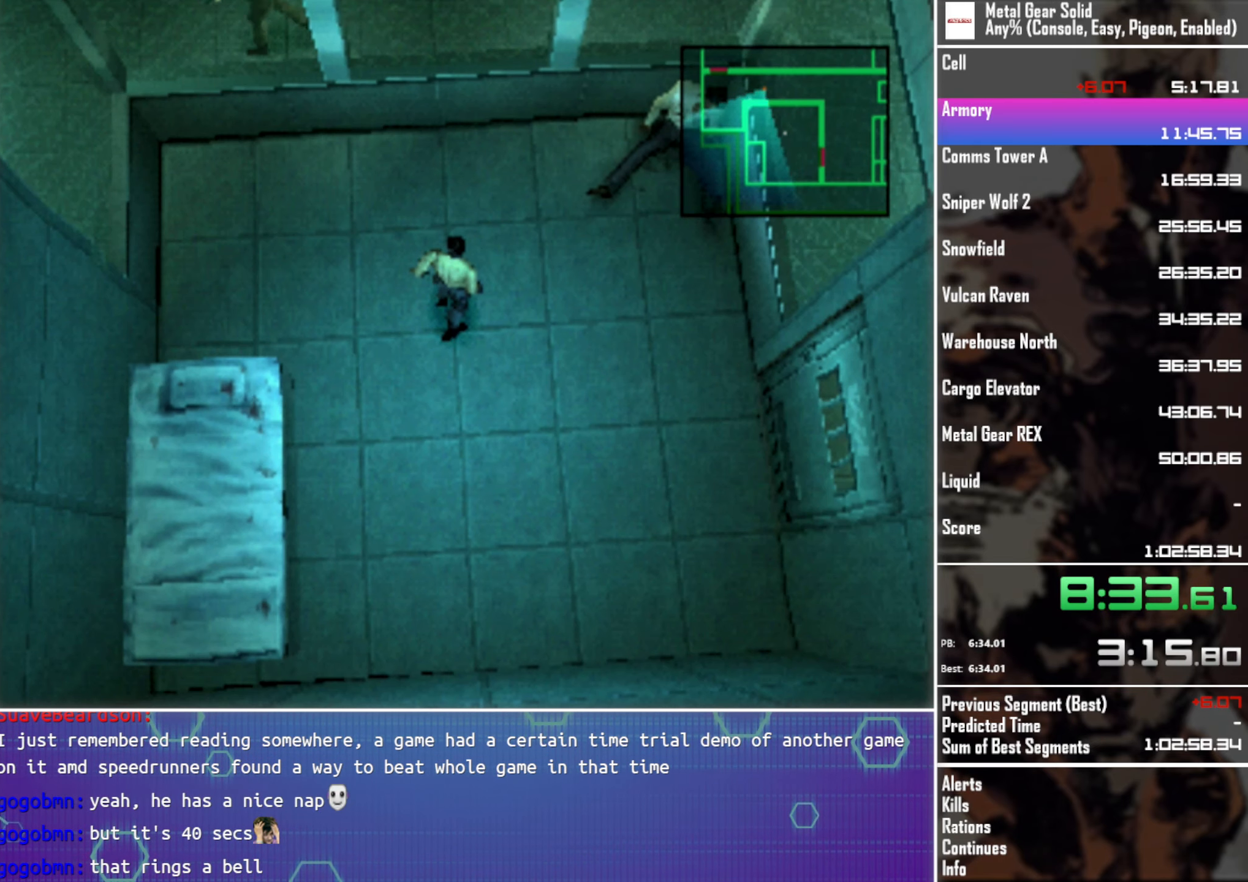
{"buttons": [], "left_stick": "center", "events": []}
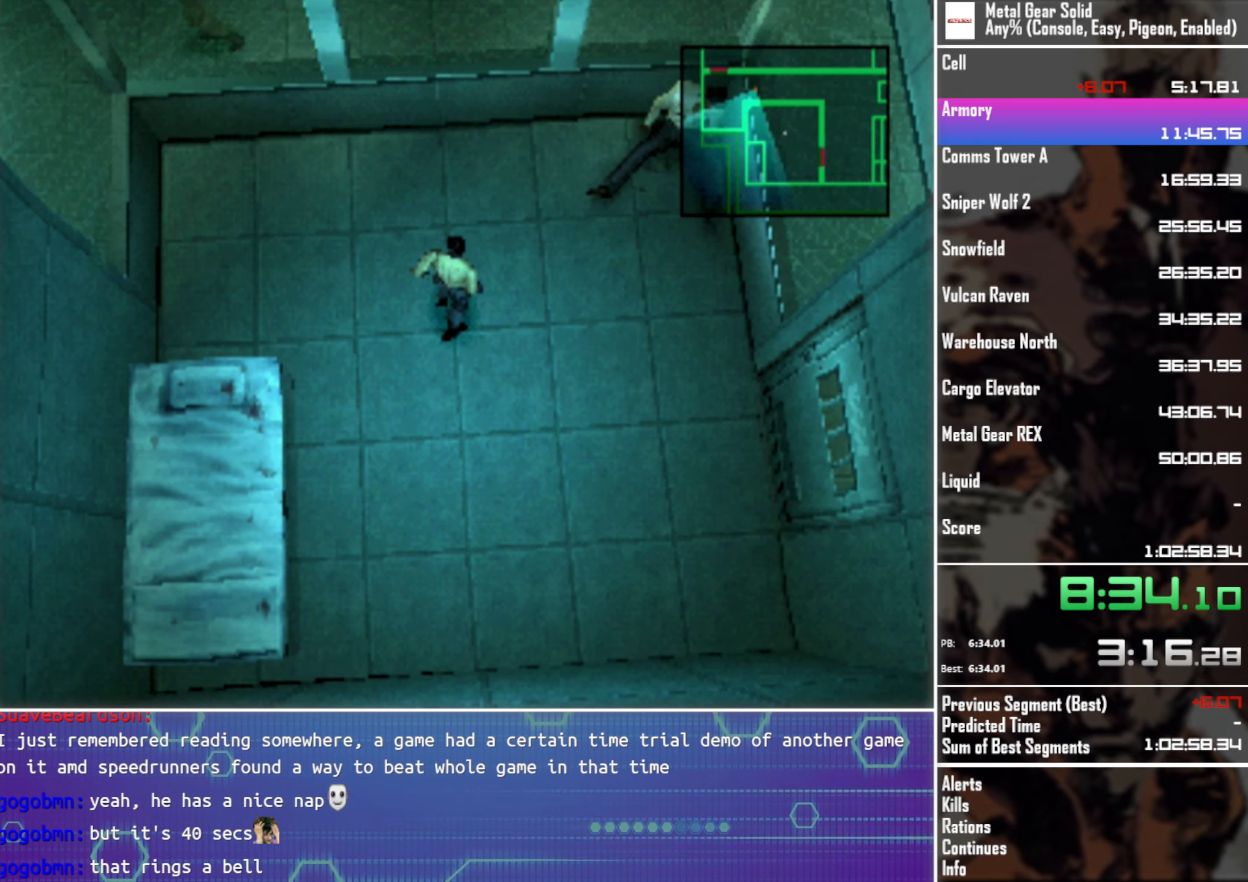
{"buttons": ["DPAD_UP", "DPAD_RIGHT"], "left_stick": "center", "events": [[200, "DPAD_UP", "down"], [300, "DPAD_RIGHT", "down"]]}
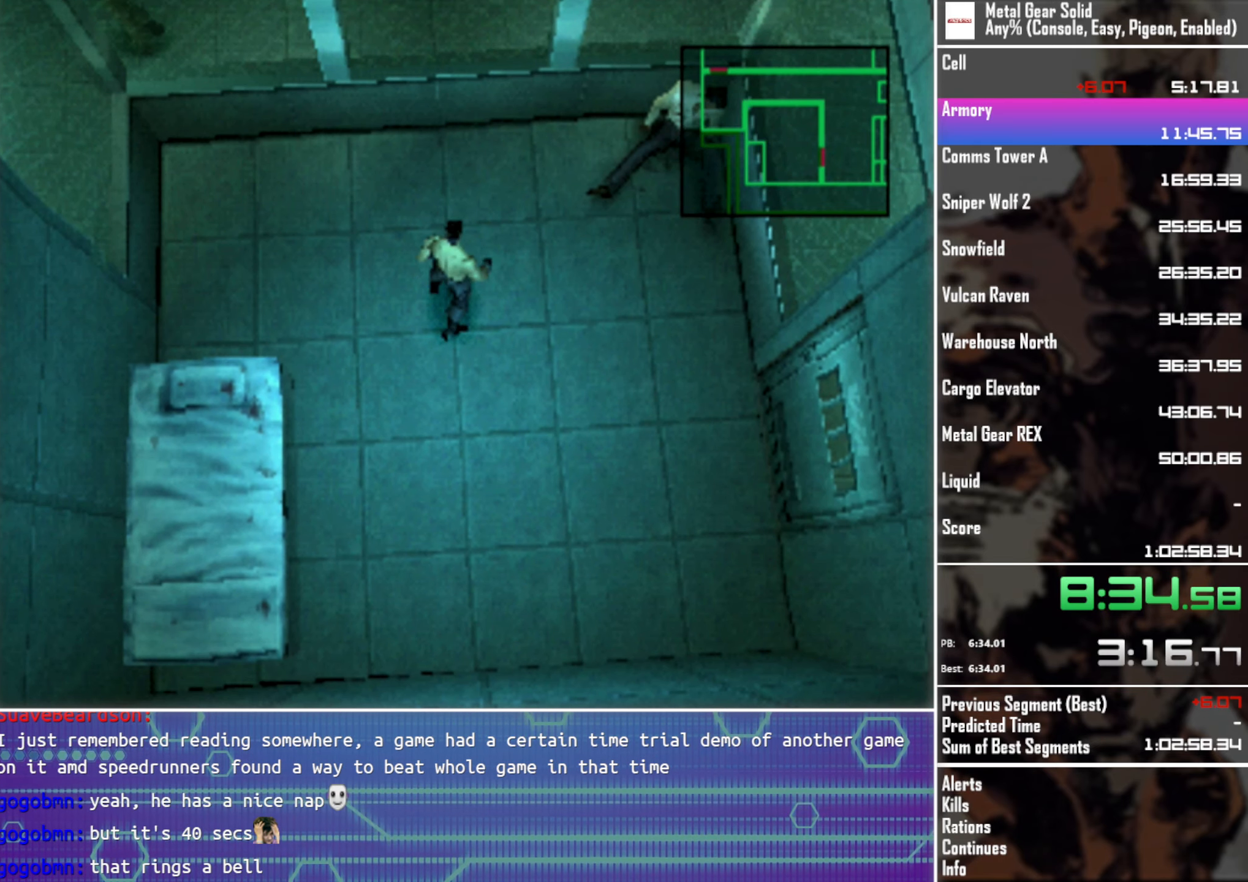
{"buttons": ["DPAD_UP", "DPAD_RIGHT"], "left_stick": "center", "events": []}
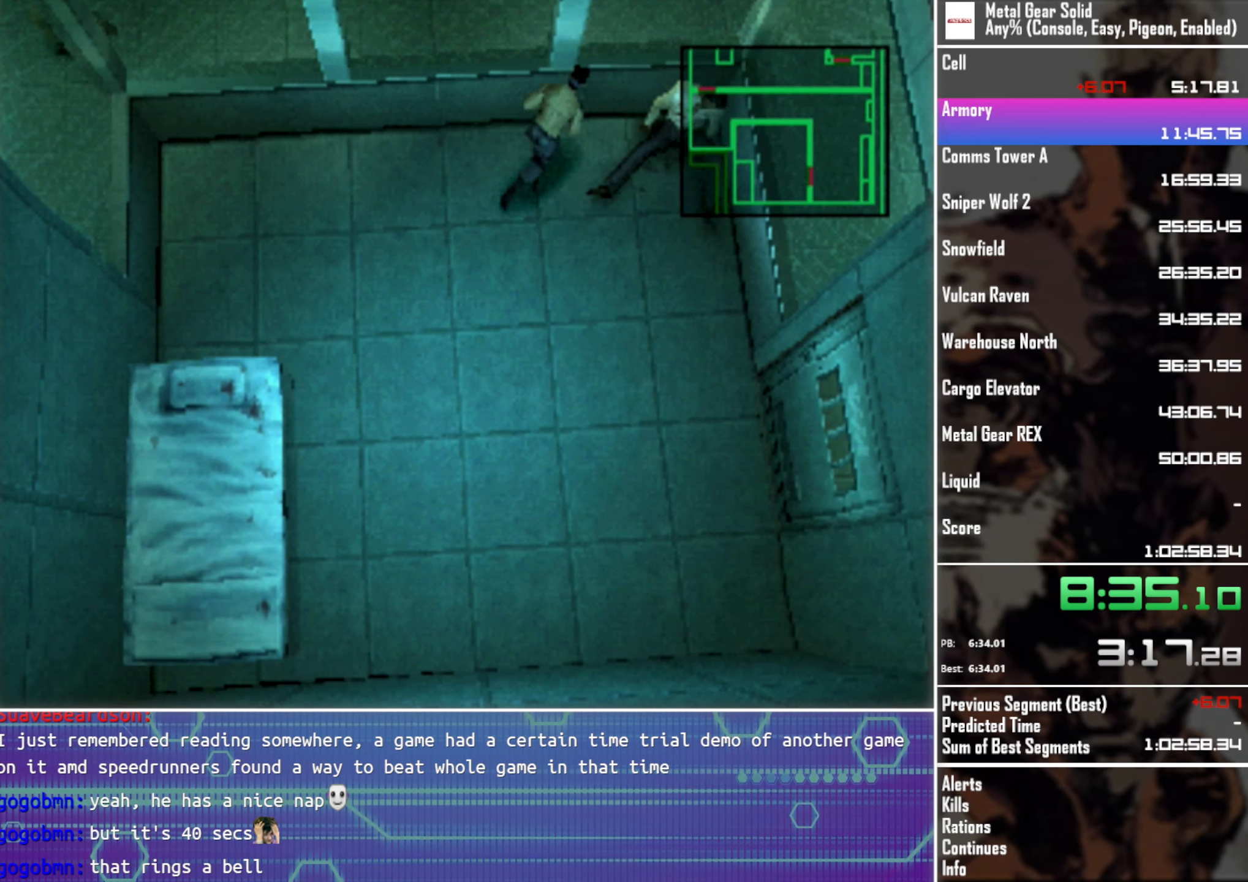
{"buttons": ["DPAD_UP"], "left_stick": "center", "events": [[284, "DPAD_RIGHT", "up"]]}
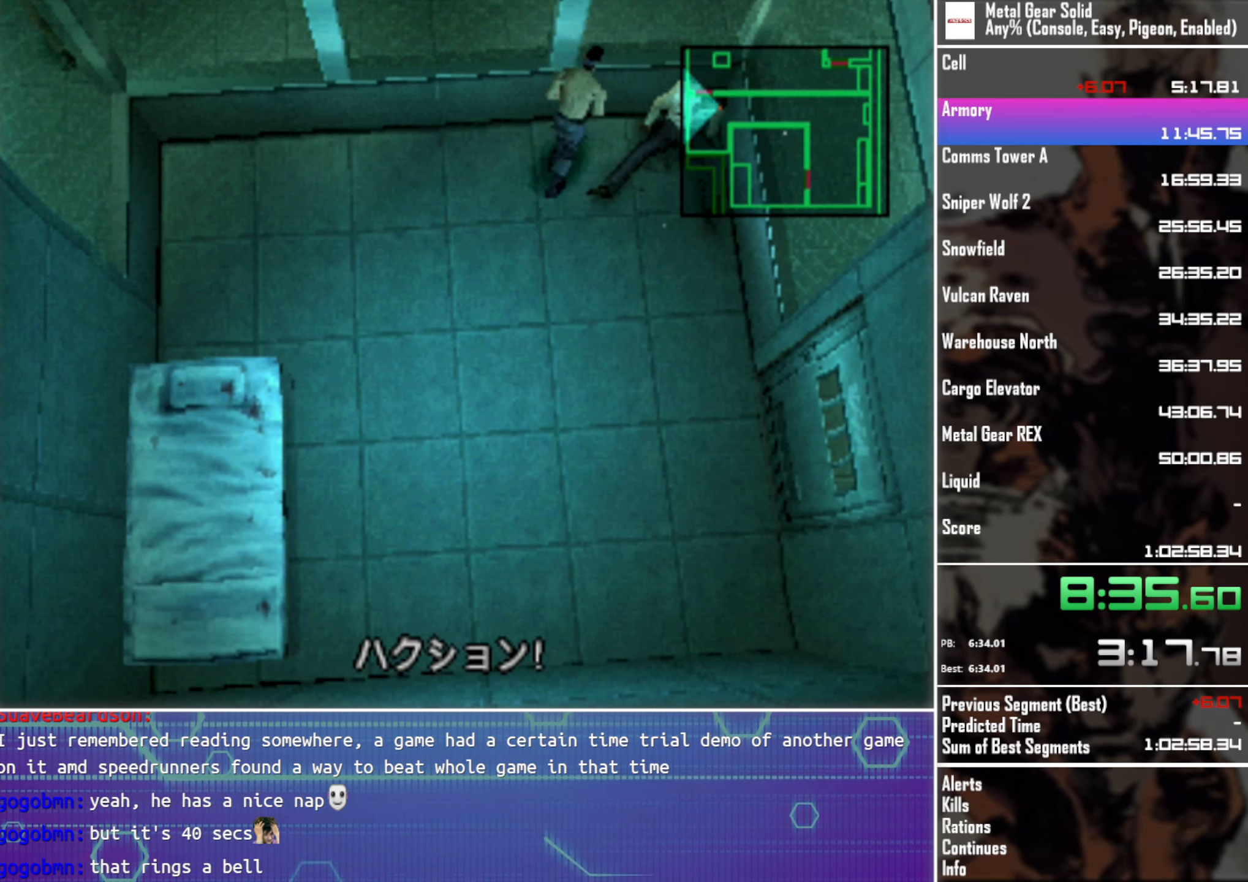
{"buttons": ["DPAD_UP", "DPAD_RIGHT"], "left_stick": "center", "events": [[300, "DPAD_RIGHT", "down"]]}
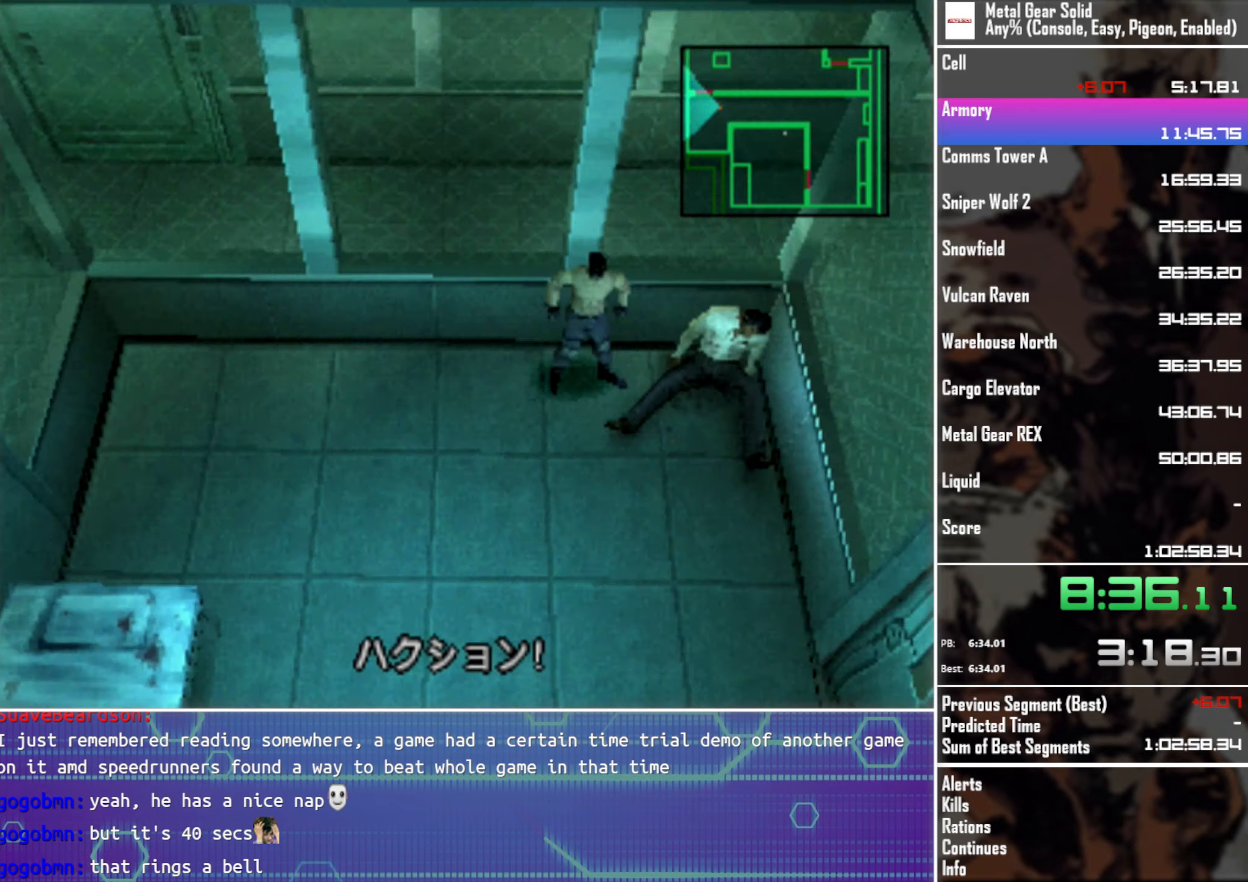
{"buttons": ["DPAD_RIGHT"], "left_stick": "center", "events": [[283, "DPAD_UP", "up"]]}
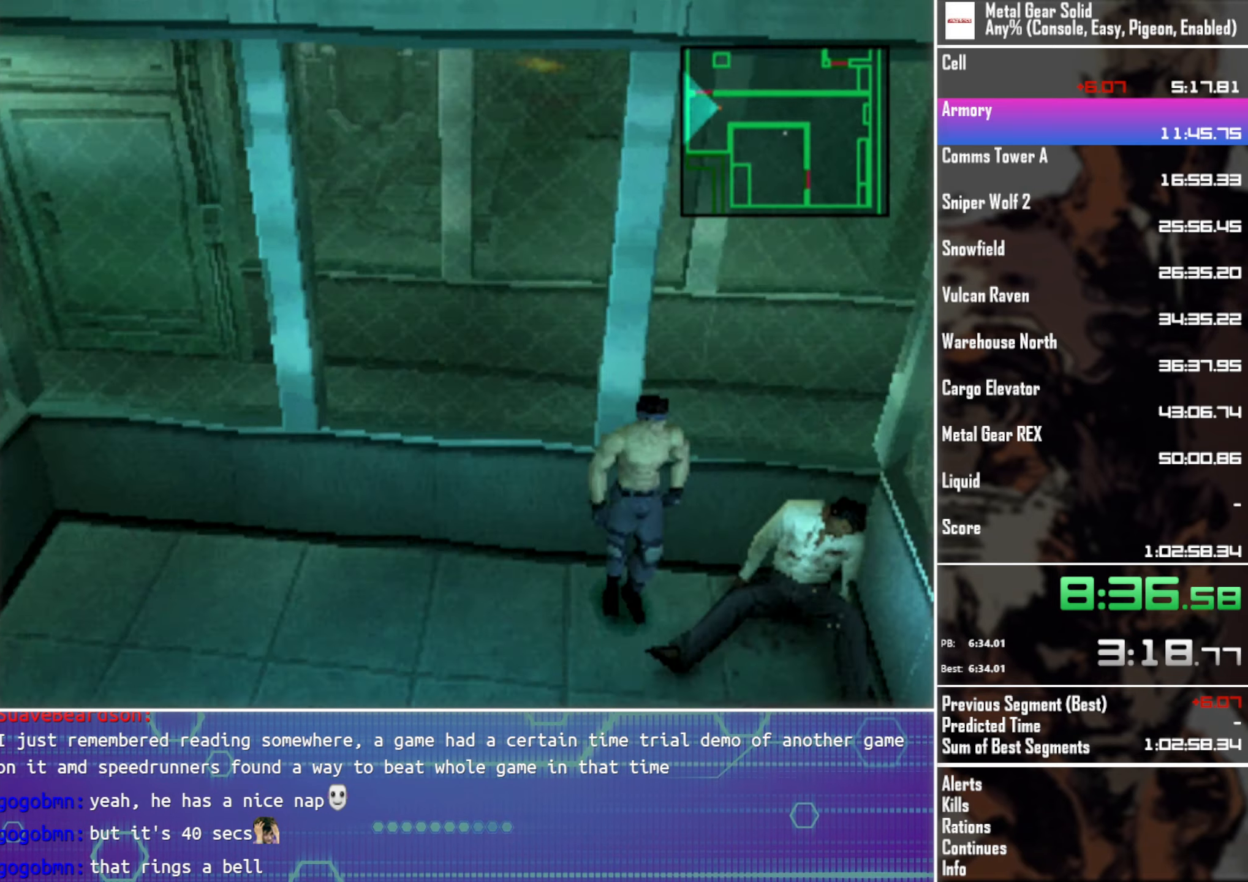
{"buttons": ["DPAD_RIGHT"], "left_stick": "center", "events": []}
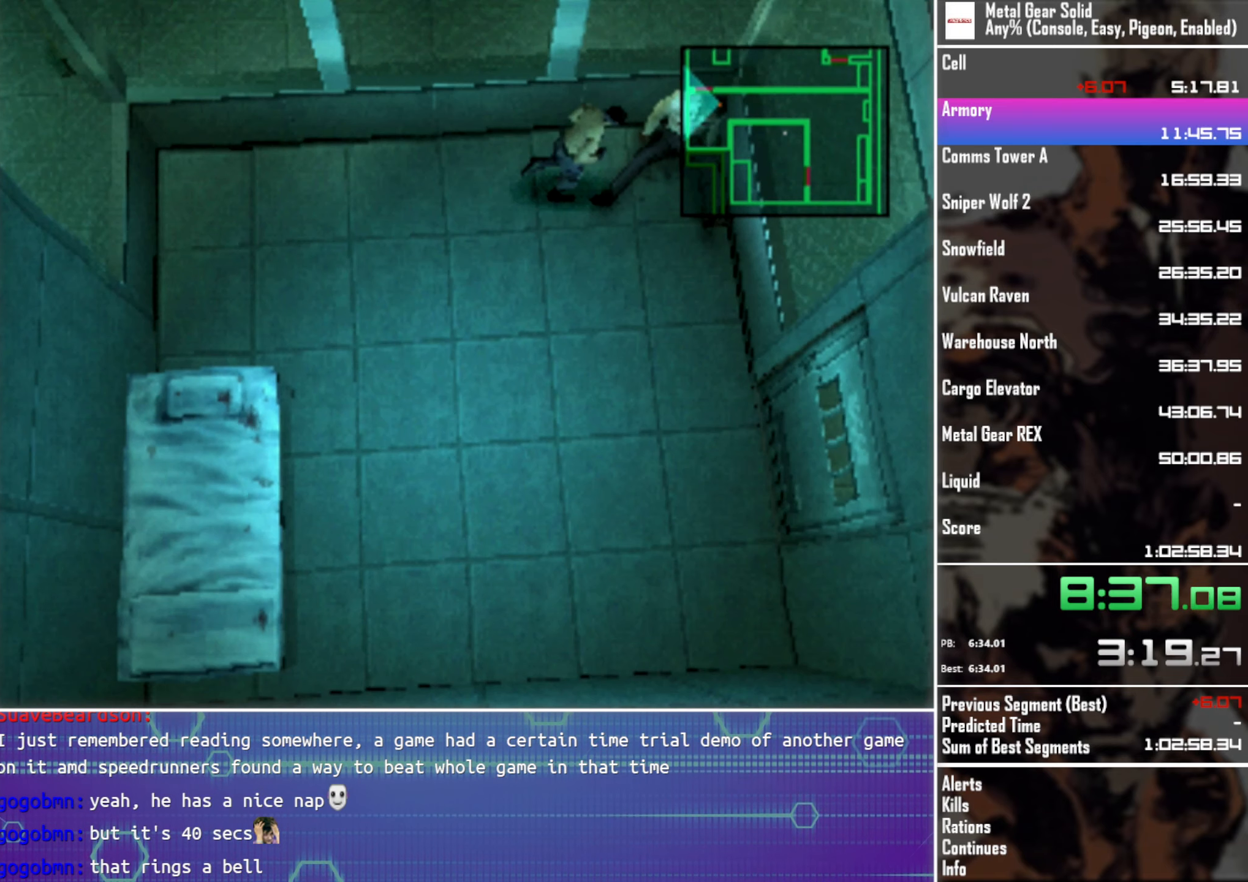
{"buttons": ["DPAD_RIGHT"], "left_stick": "center", "events": []}
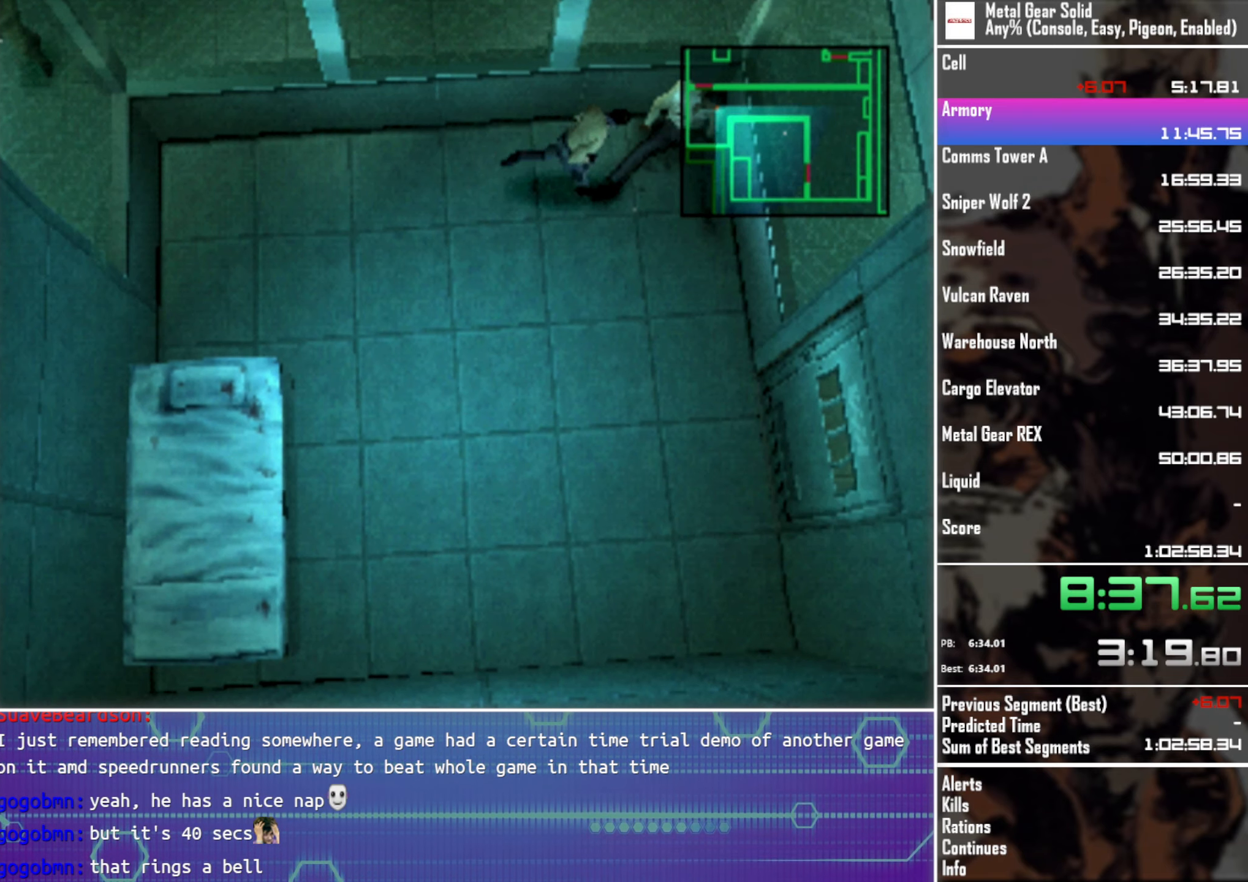
{"buttons": ["DPAD_RIGHT"], "left_stick": "center", "events": []}
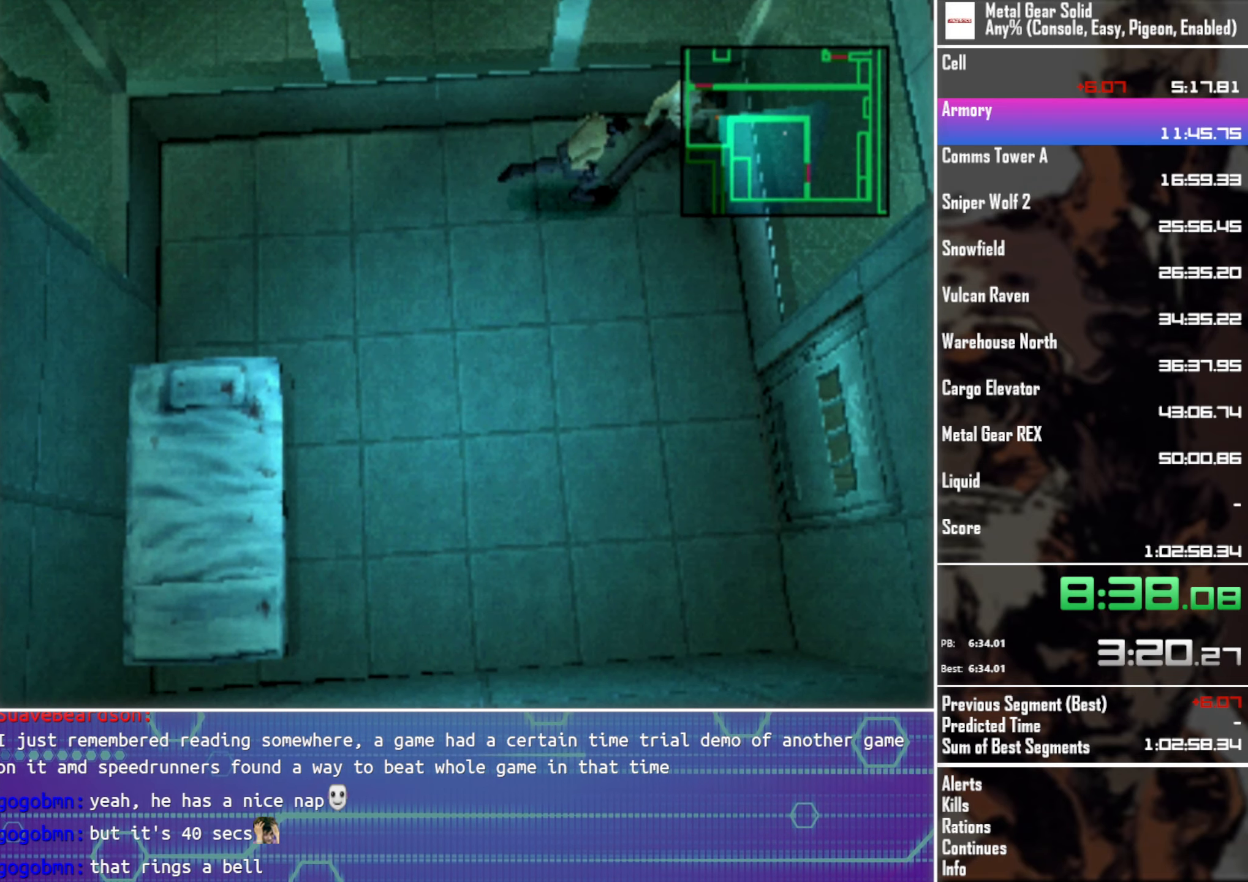
{"buttons": ["DPAD_RIGHT"], "left_stick": "center", "events": []}
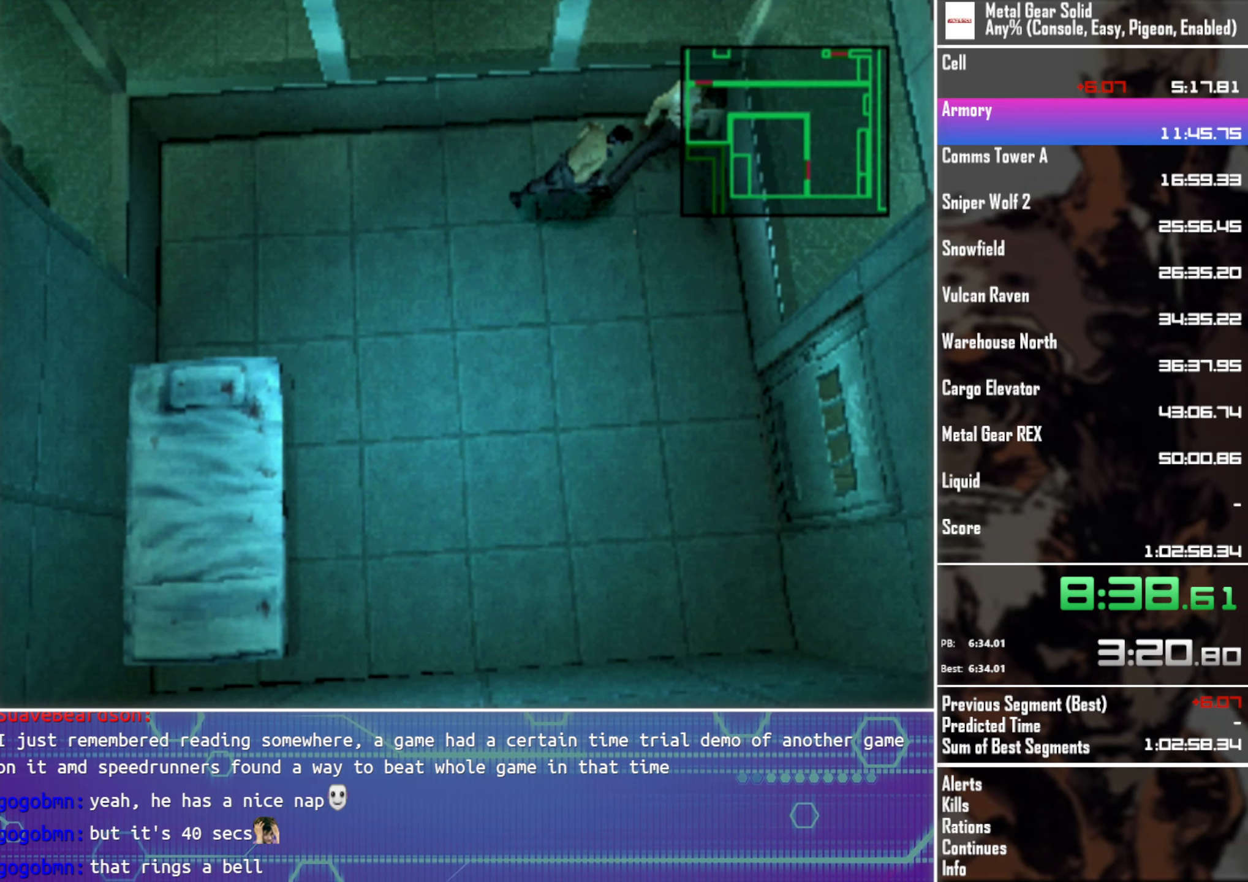
{"buttons": ["DPAD_RIGHT"], "left_stick": "center", "events": []}
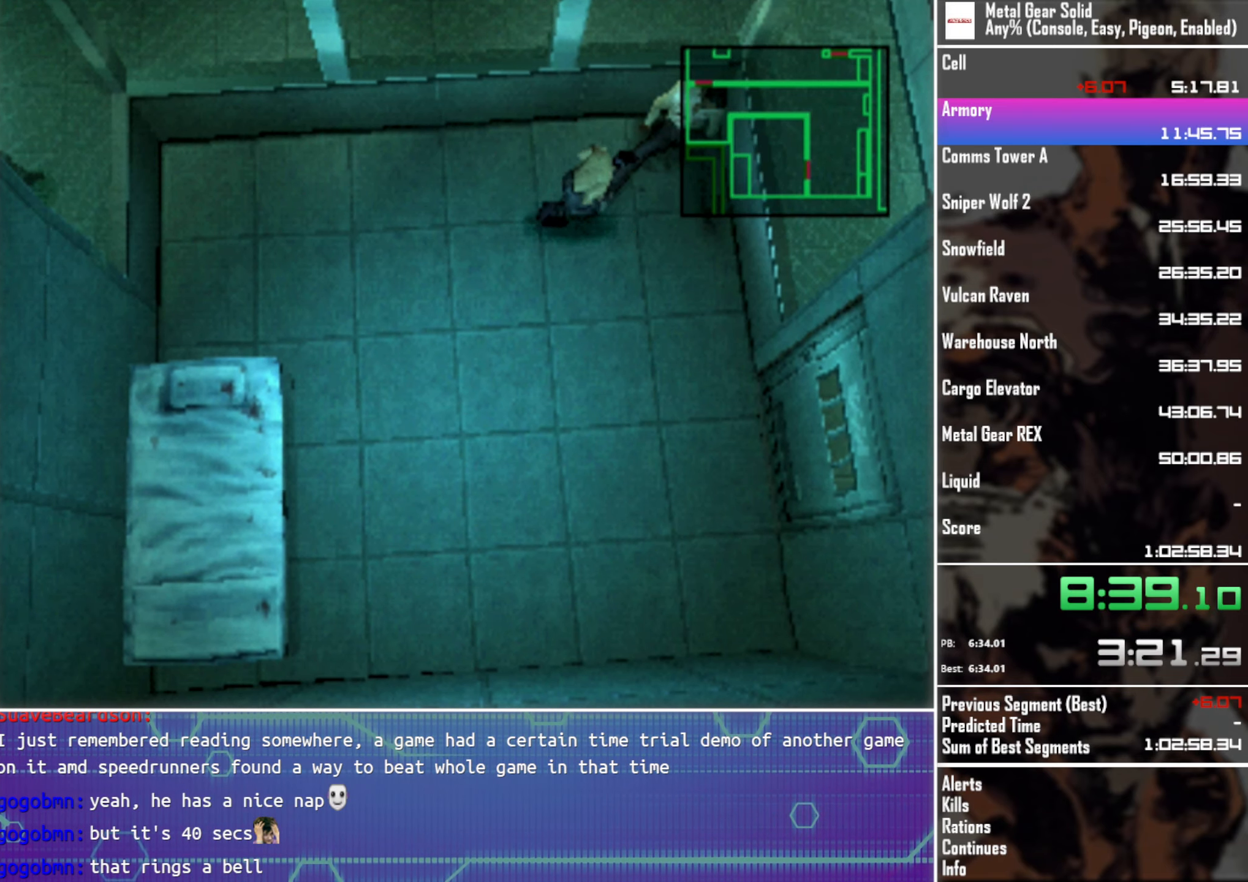
{"buttons": ["DPAD_RIGHT"], "left_stick": "center", "events": []}
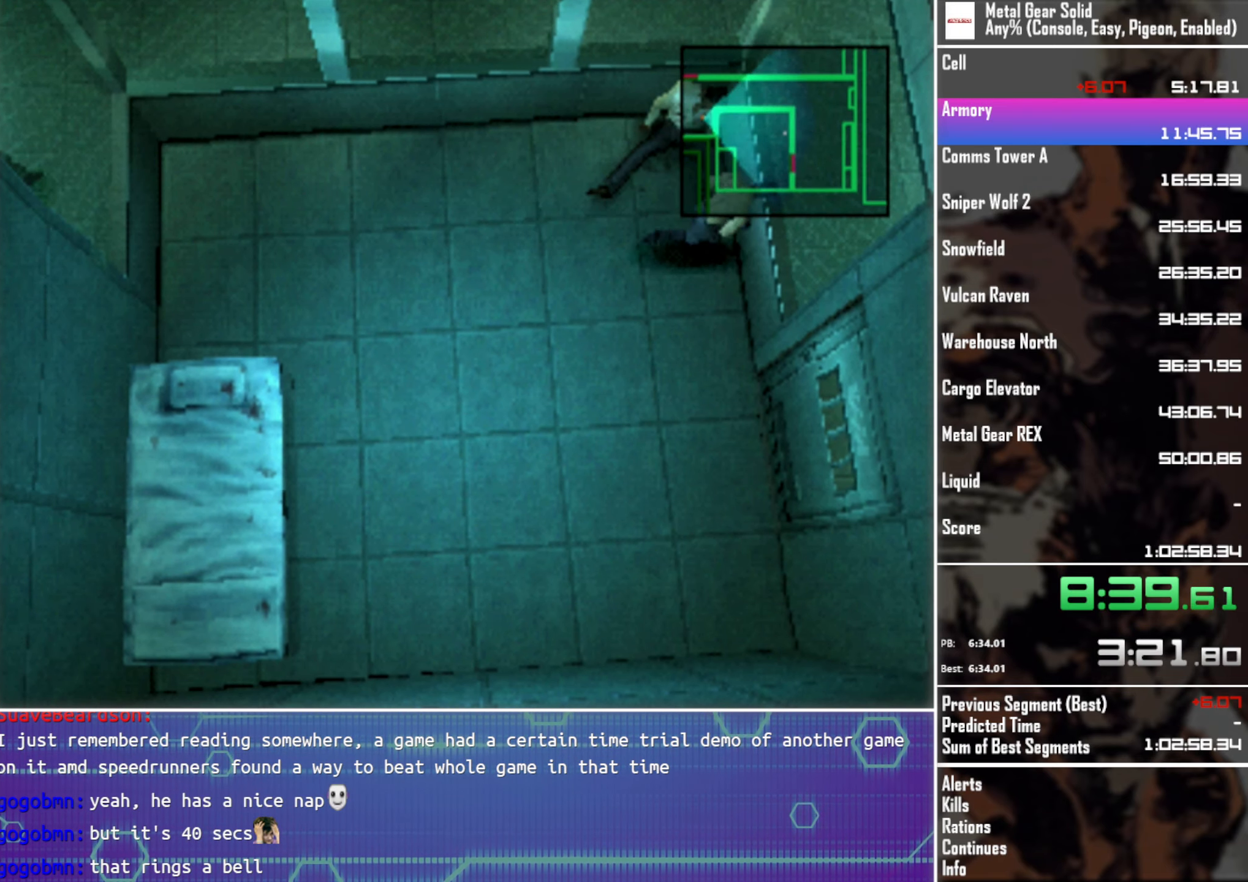
{"buttons": ["DPAD_LEFT"], "left_stick": "center", "events": [[16, "DPAD_RIGHT", "up"], [233, "DPAD_LEFT", "down"]]}
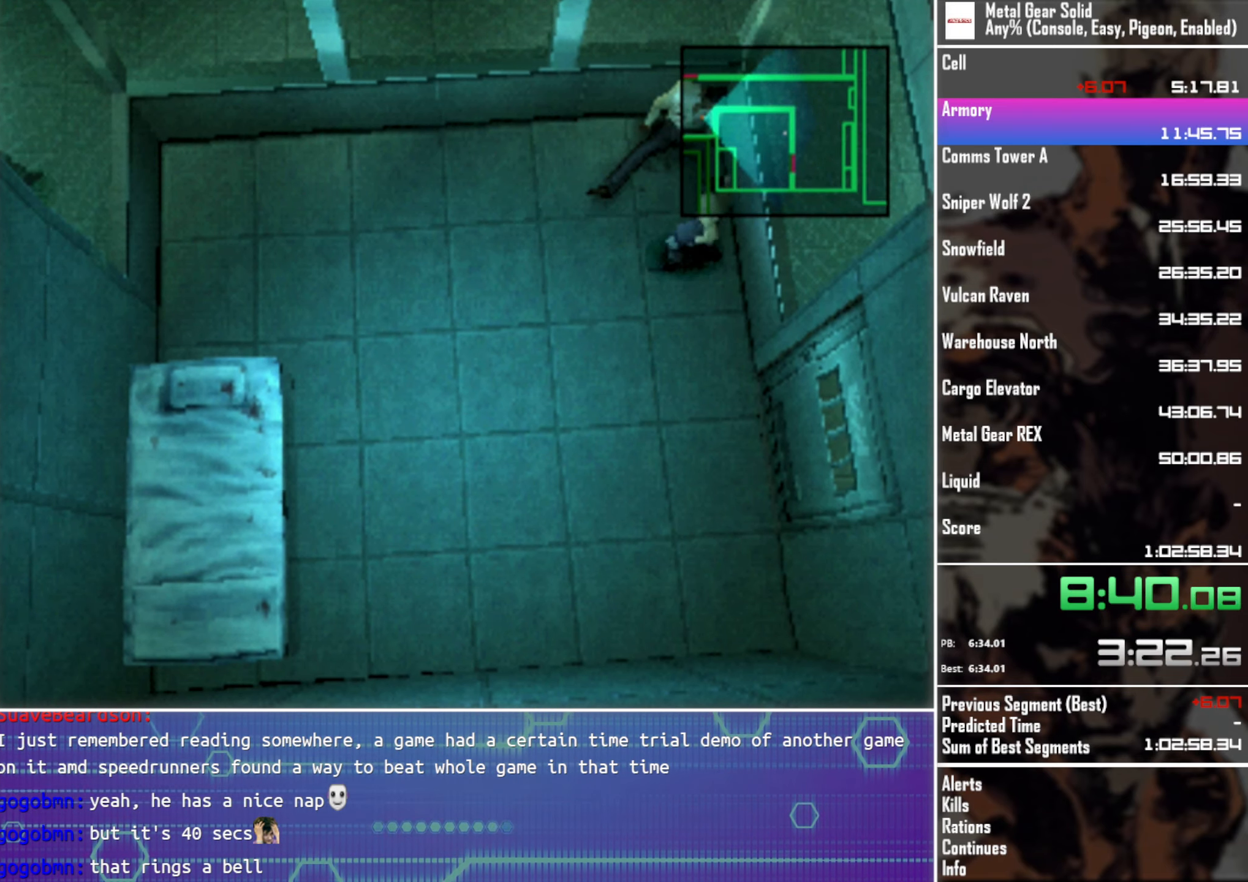
{"buttons": ["DPAD_UP", "DPAD_RIGHT"], "left_stick": "center", "events": [[183, "DPAD_UP", "down"], [316, "DPAD_LEFT", "up"], [433, "DPAD_RIGHT", "down"]]}
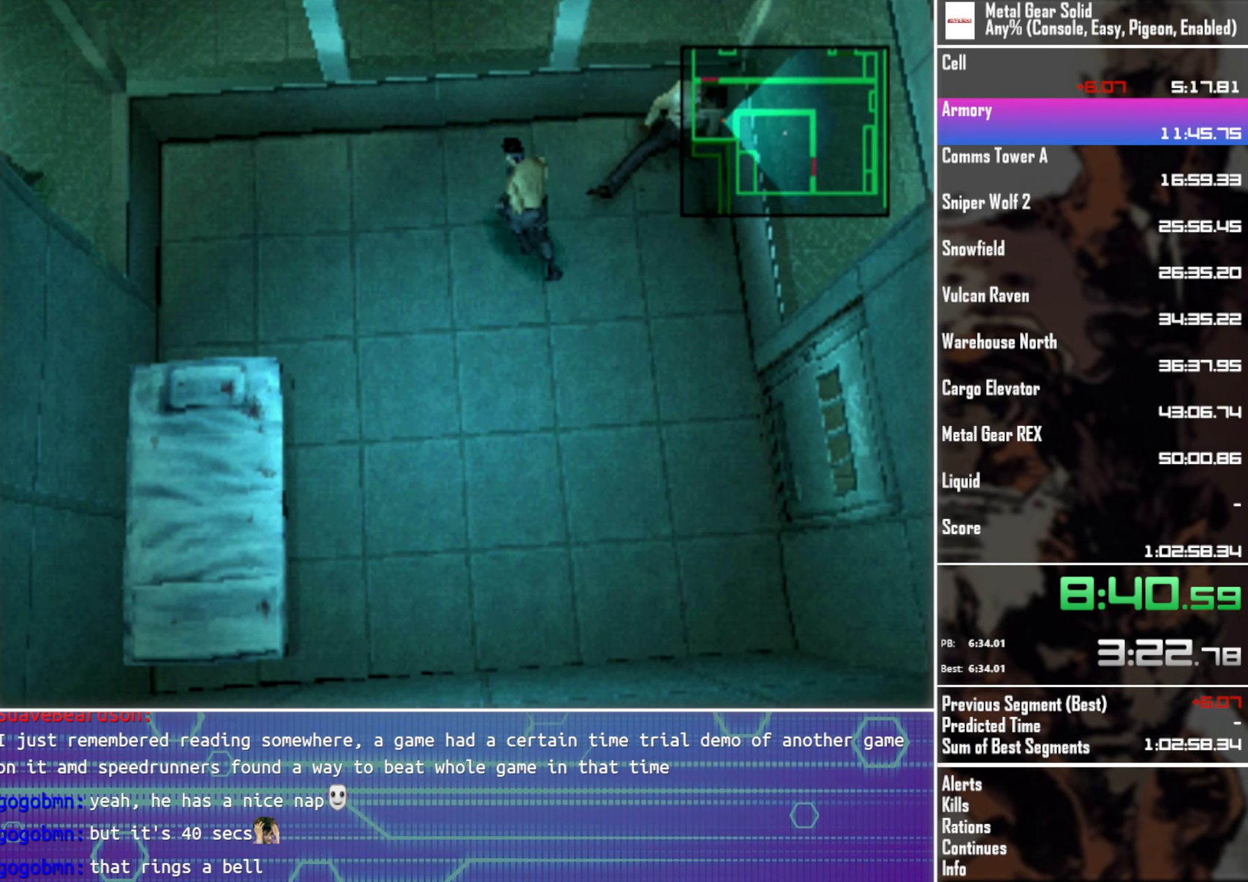
{"buttons": ["DPAD_UP", "DPAD_RIGHT"], "left_stick": "center", "events": [[183, "DPAD_UP", "up"], [500, "DPAD_UP", "down"]]}
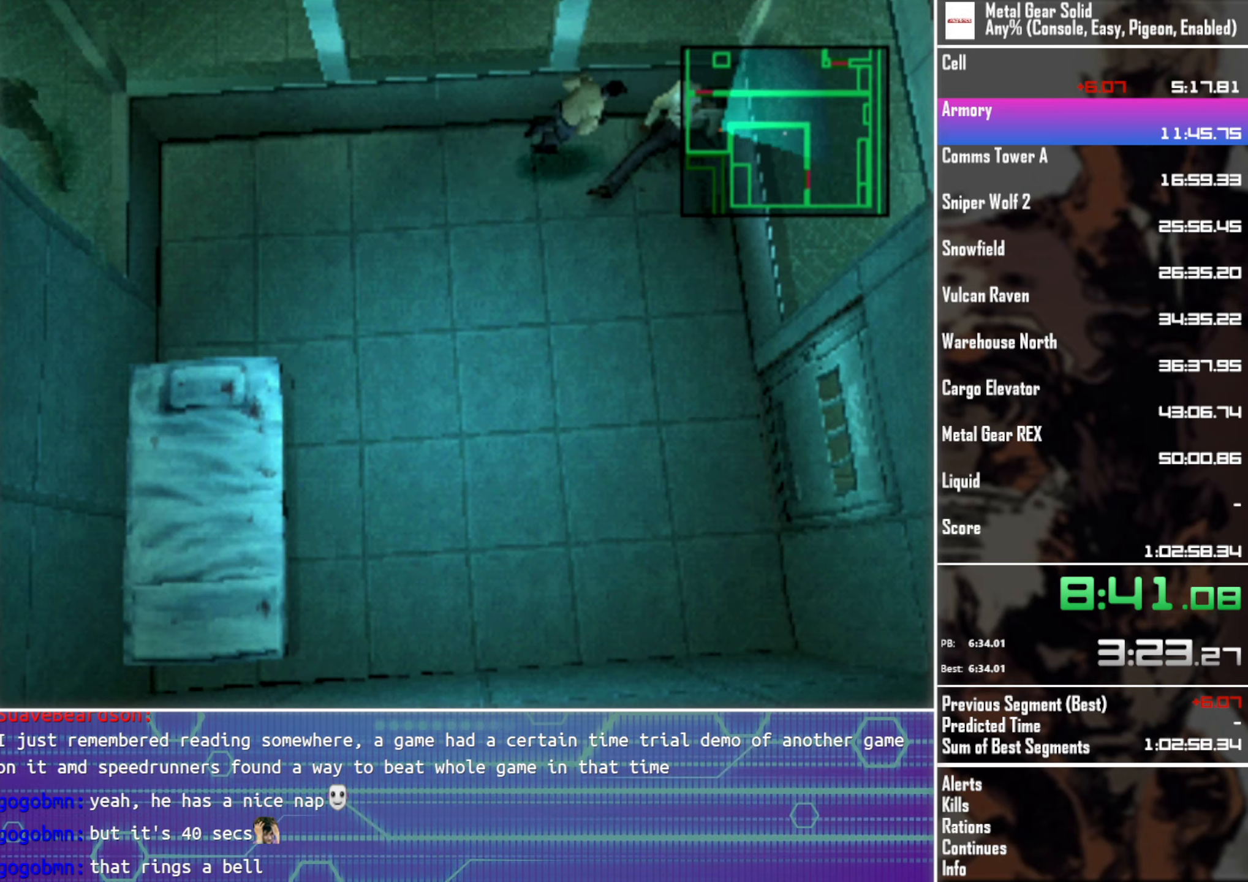
{"buttons": ["DPAD_UP"], "left_stick": "center", "events": [[33, "DPAD_RIGHT", "up"]]}
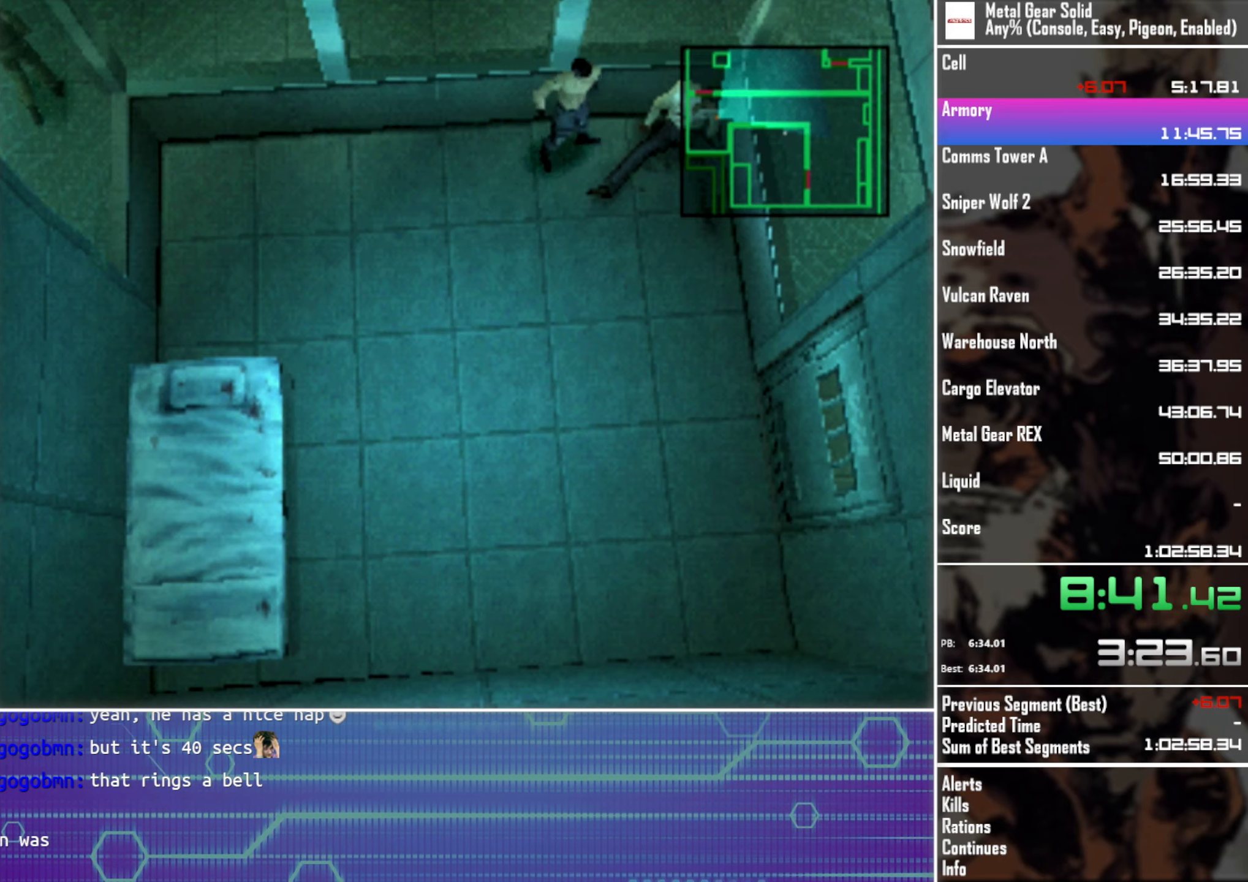
{"buttons": ["DPAD_UP", "DPAD_RIGHT"], "left_stick": "center", "events": [[117, "DPAD_RIGHT", "down"]]}
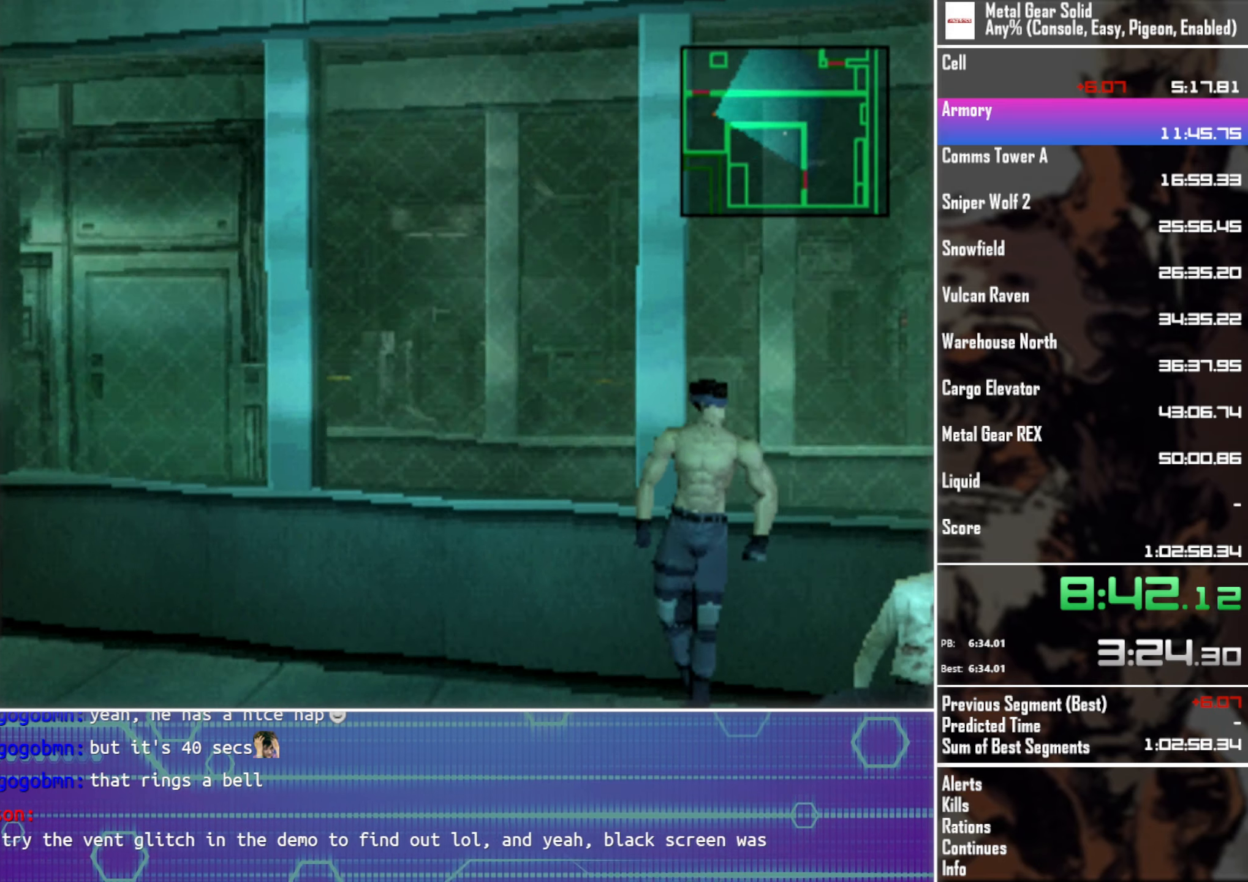
{"buttons": [], "left_stick": "center", "events": [[100, "DPAD_RIGHT", "up"], [100, "DPAD_UP", "up"]]}
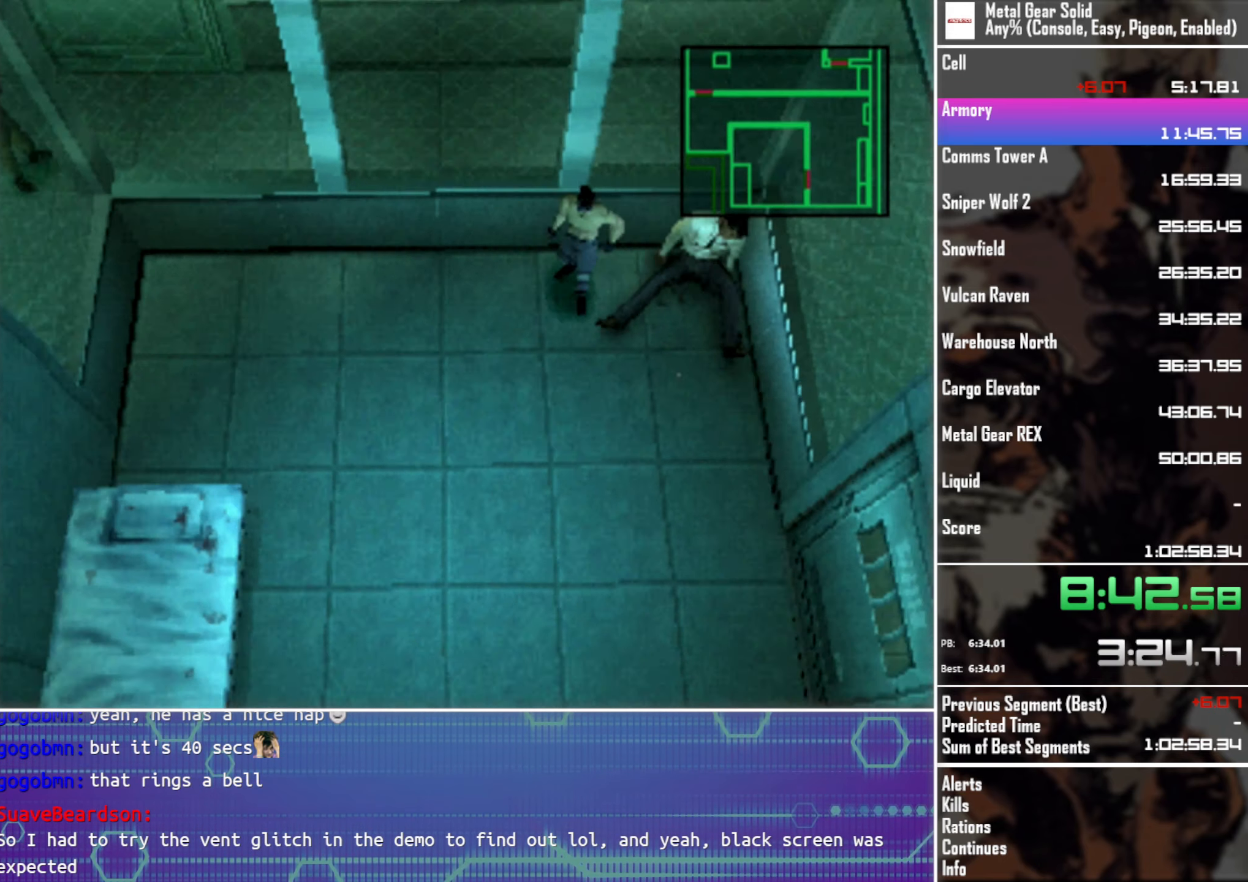
{"buttons": [], "left_stick": "center", "events": []}
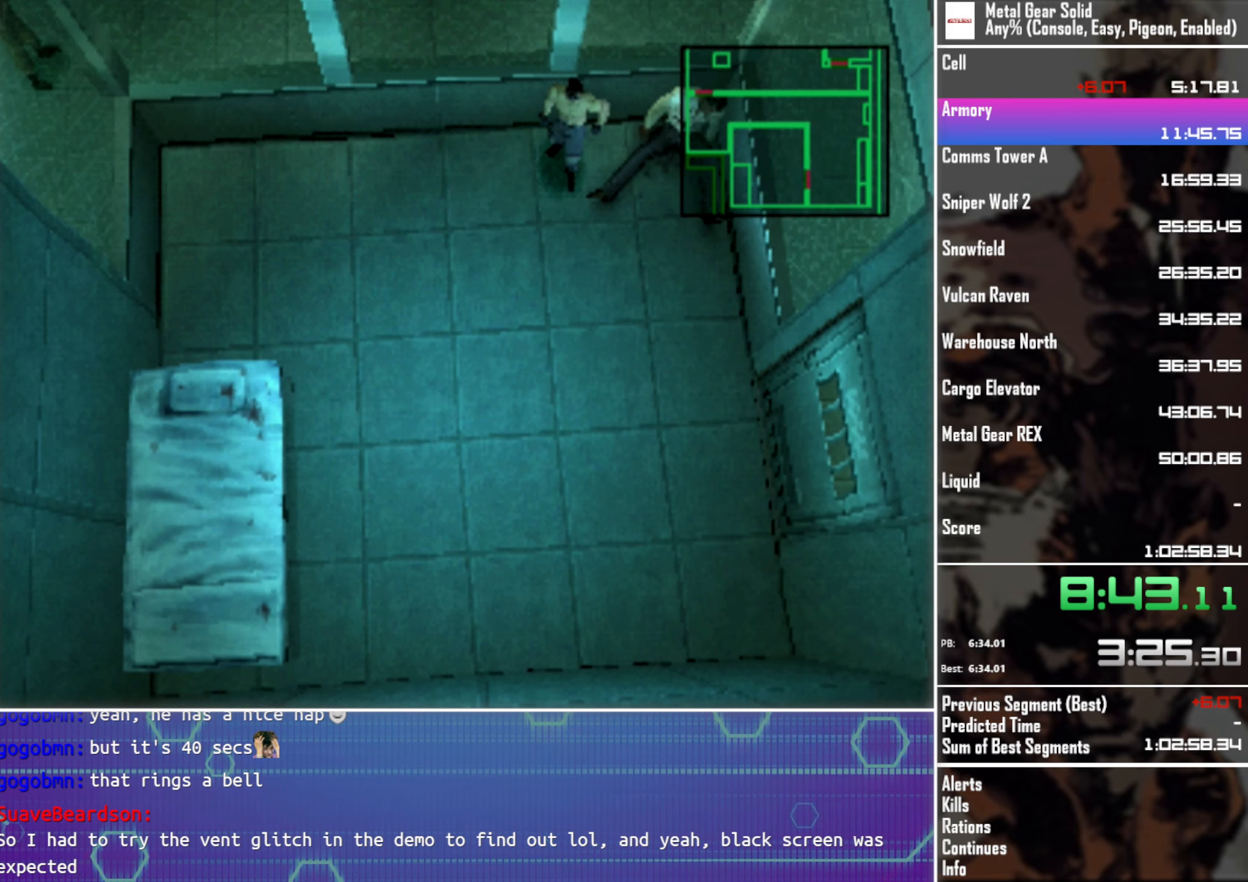
{"buttons": [], "left_stick": "center", "events": []}
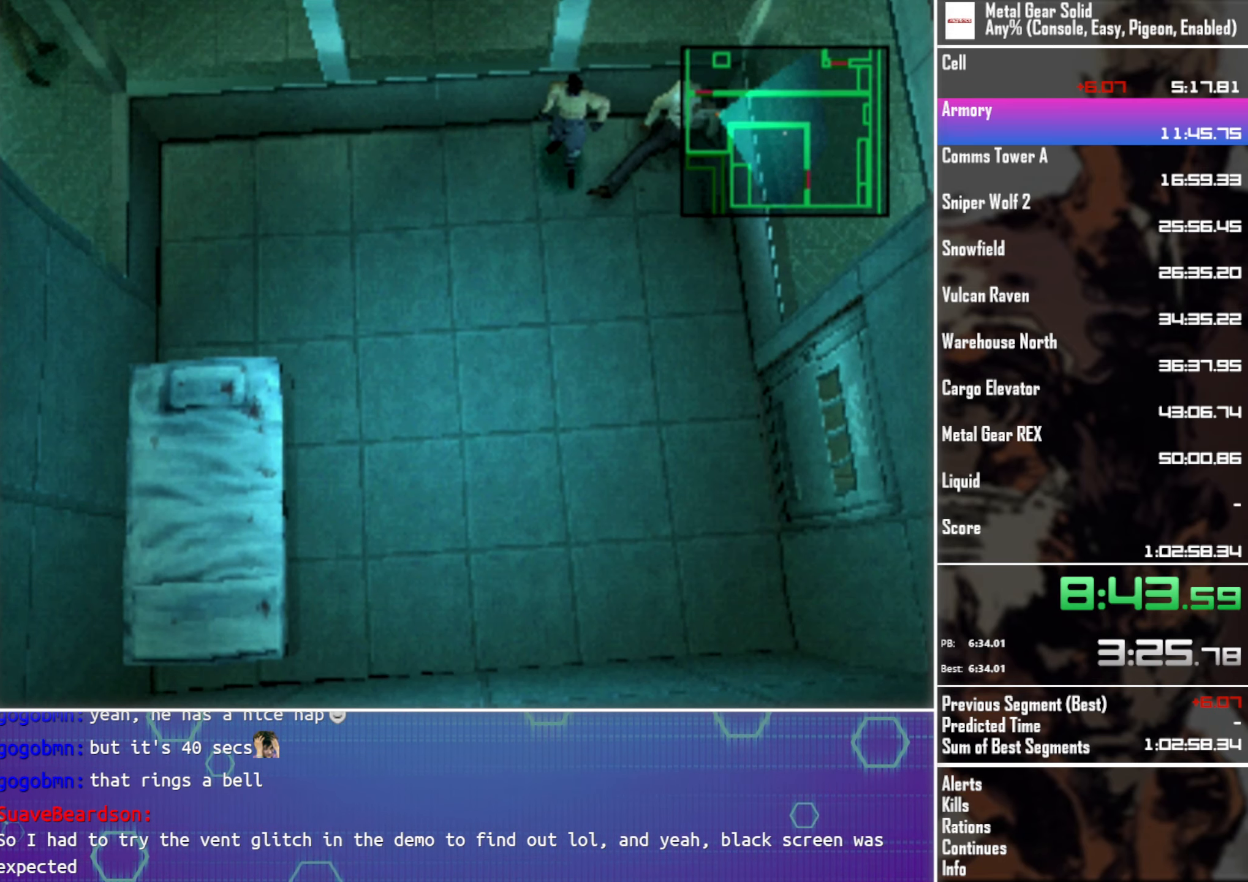
{"buttons": [], "left_stick": "center", "events": []}